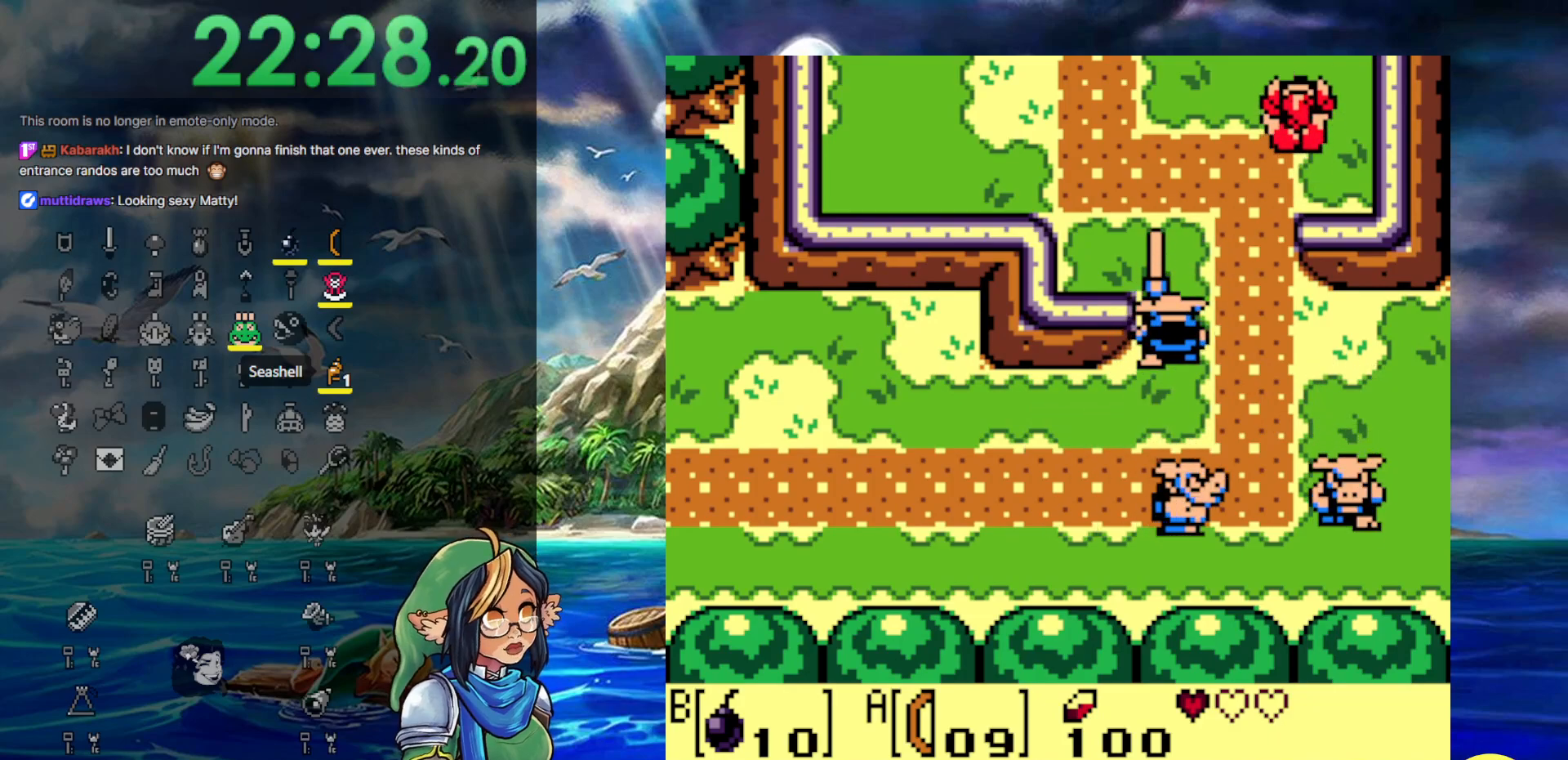
Gameplay with a controller (Nintendo layout); each line is a JSON object with the inputs held at the frame after it. "events" lists button and stick changes between this image and that frame as [ms after this image, input, new state], when the widget could be followed in between. Not read: DPAD_UP L3 R3.
{"buttons": [], "events": []}
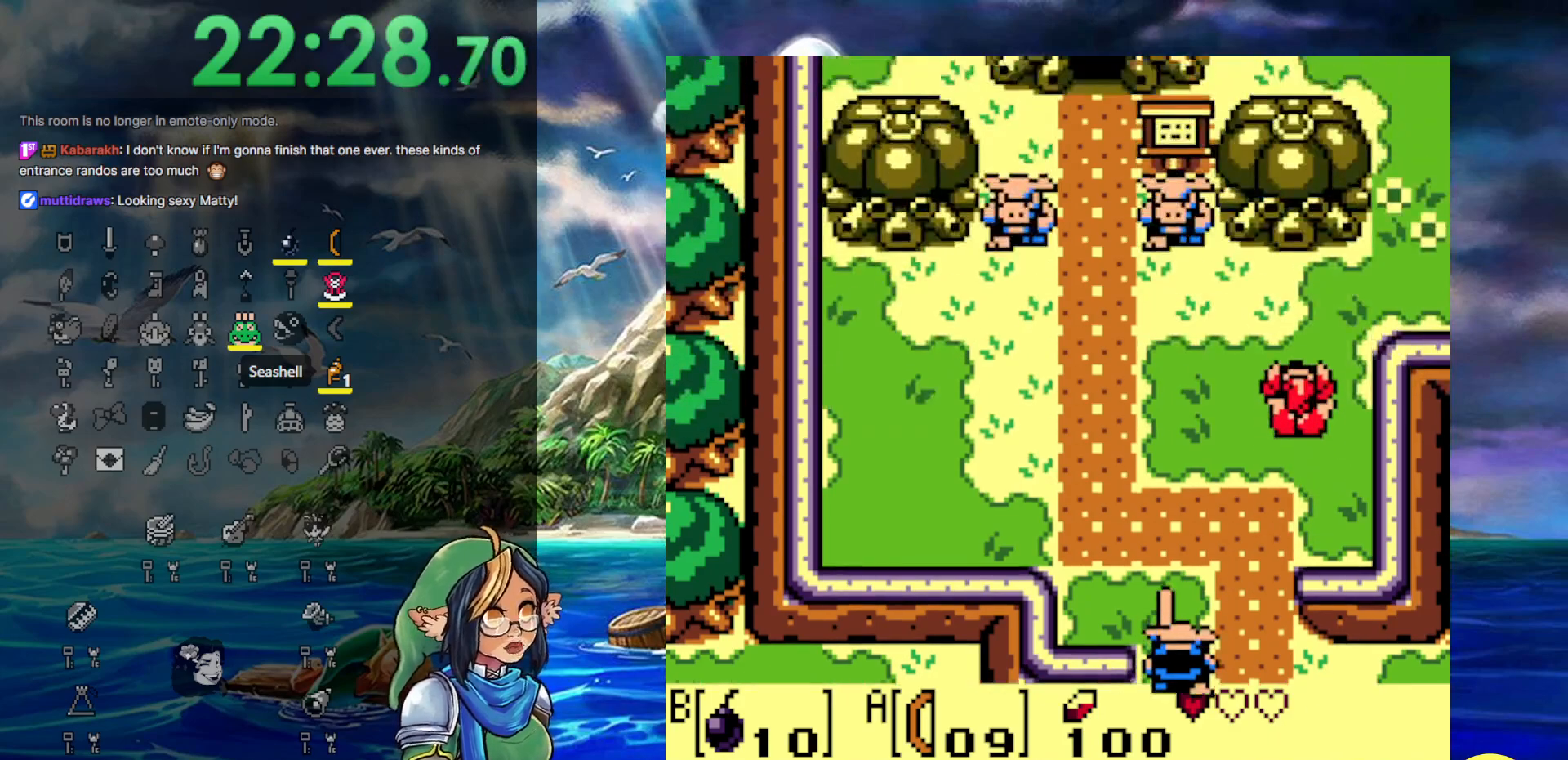
{"buttons": ["DPAD_RIGHT"], "events": [[83, "DPAD_RIGHT", "down"]]}
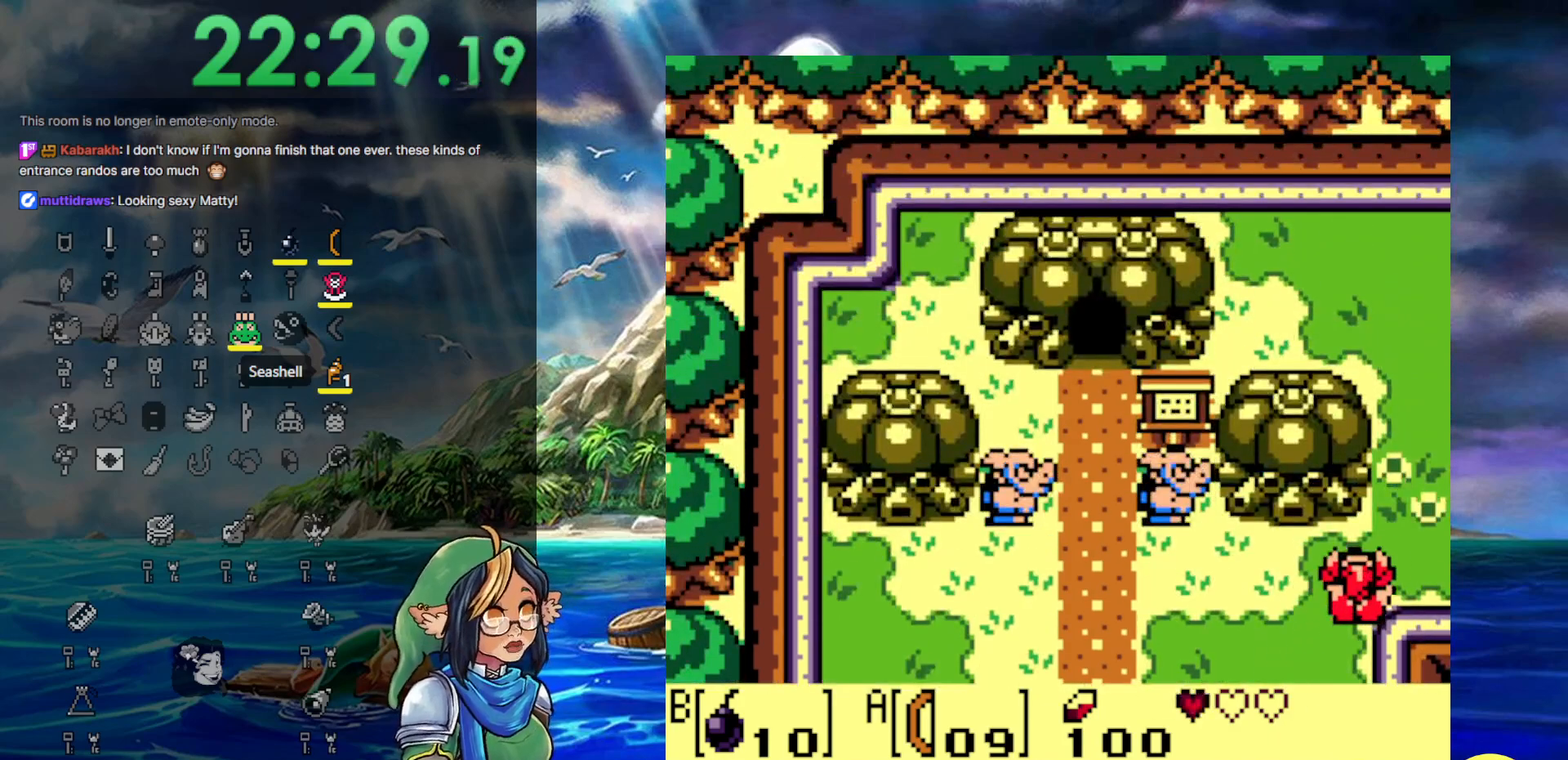
{"buttons": ["DPAD_RIGHT"], "events": []}
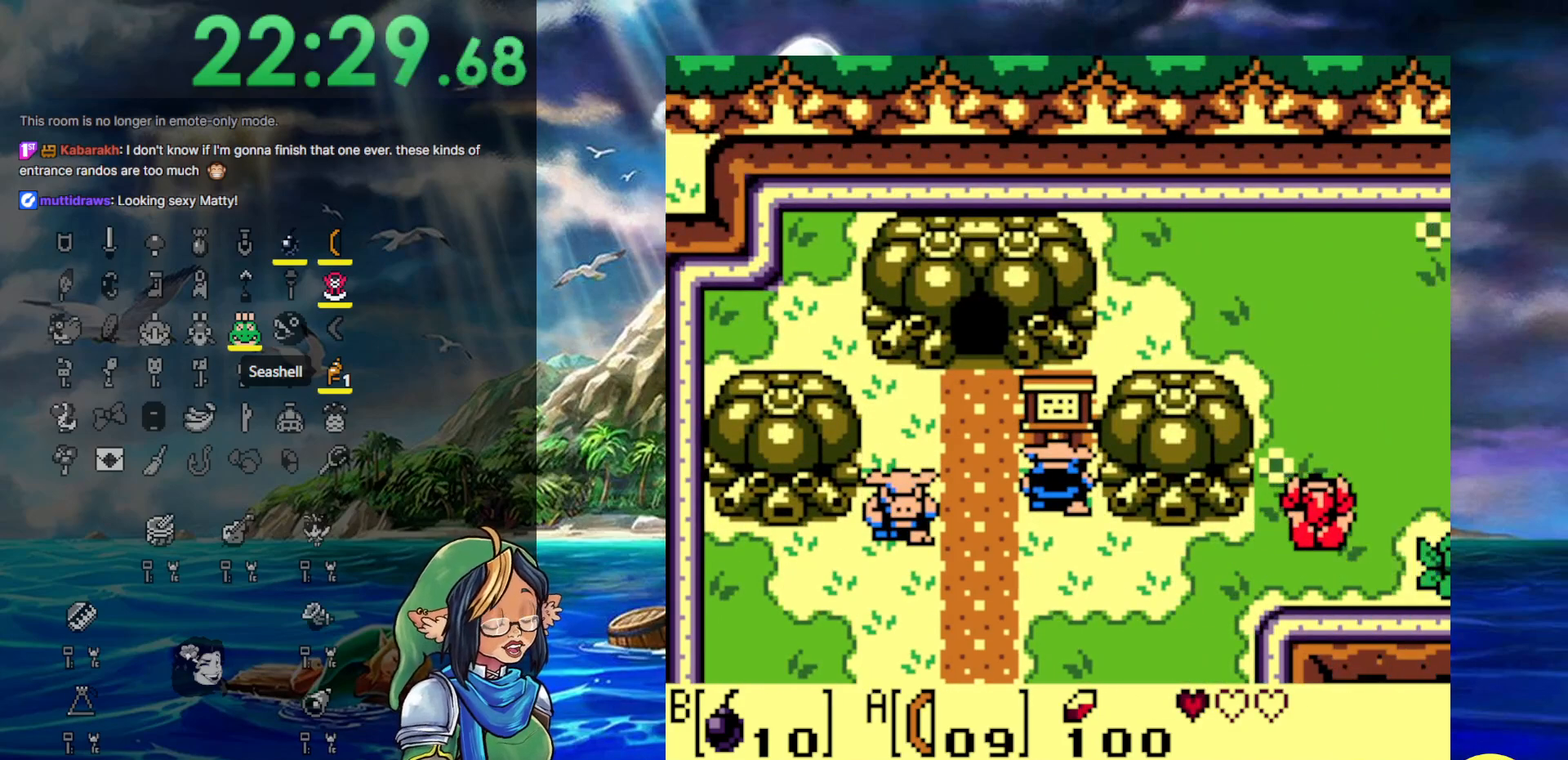
{"buttons": ["DPAD_RIGHT"], "events": []}
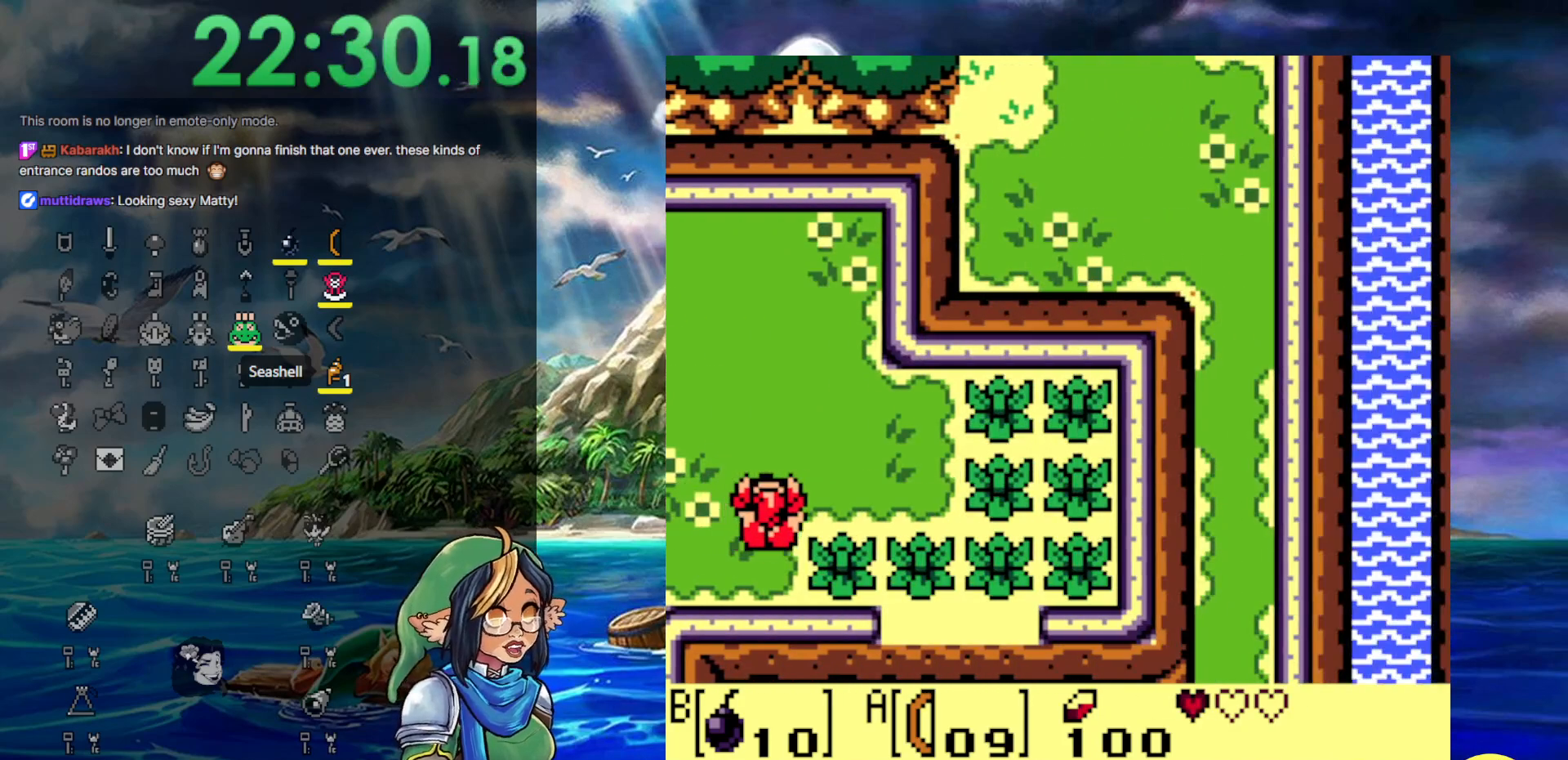
{"buttons": ["A", "B", "DPAD_RIGHT"], "events": [[400, "B", "down"], [433, "A", "down"]]}
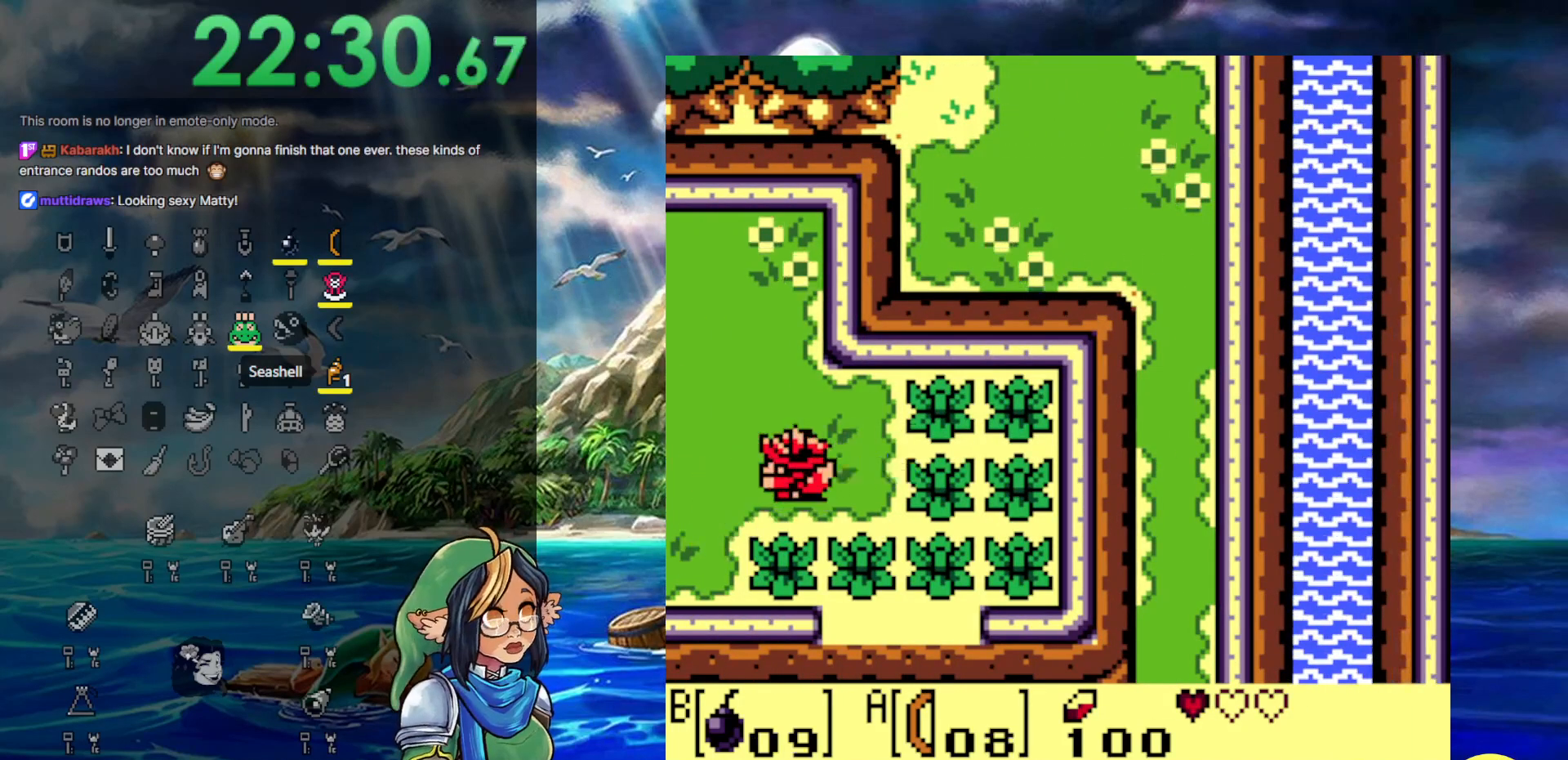
{"buttons": ["DPAD_RIGHT"], "events": [[33, "B", "up"], [33, "DPAD_LEFT", "down"], [33, "DPAD_RIGHT", "up"], [67, "A", "up"], [250, "DPAD_LEFT", "up"], [250, "DPAD_RIGHT", "down"]]}
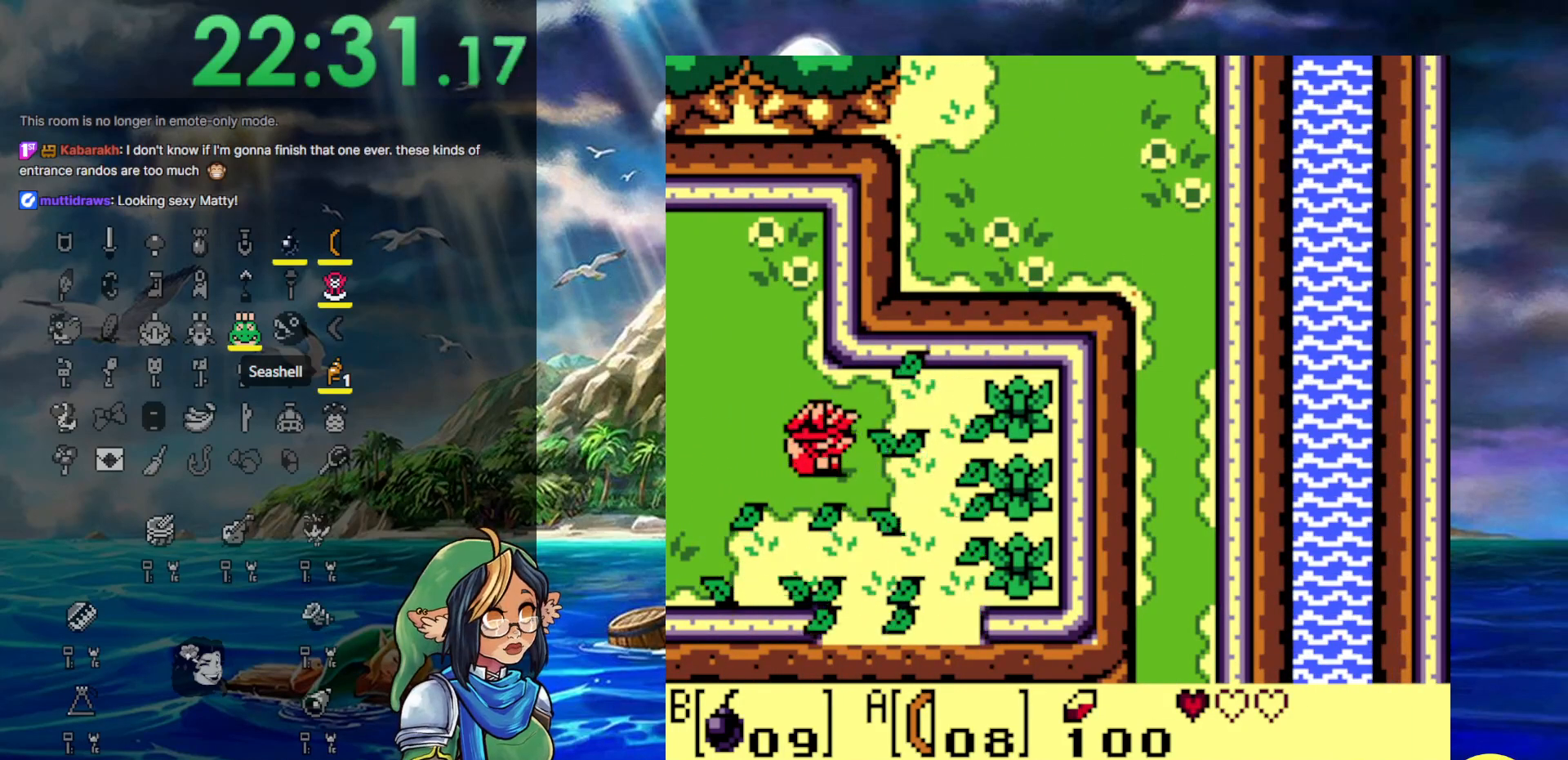
{"buttons": ["DPAD_LEFT"], "events": [[317, "B", "down"], [333, "A", "down"], [433, "A", "up"], [433, "B", "up"], [433, "DPAD_LEFT", "down"], [433, "DPAD_RIGHT", "up"]]}
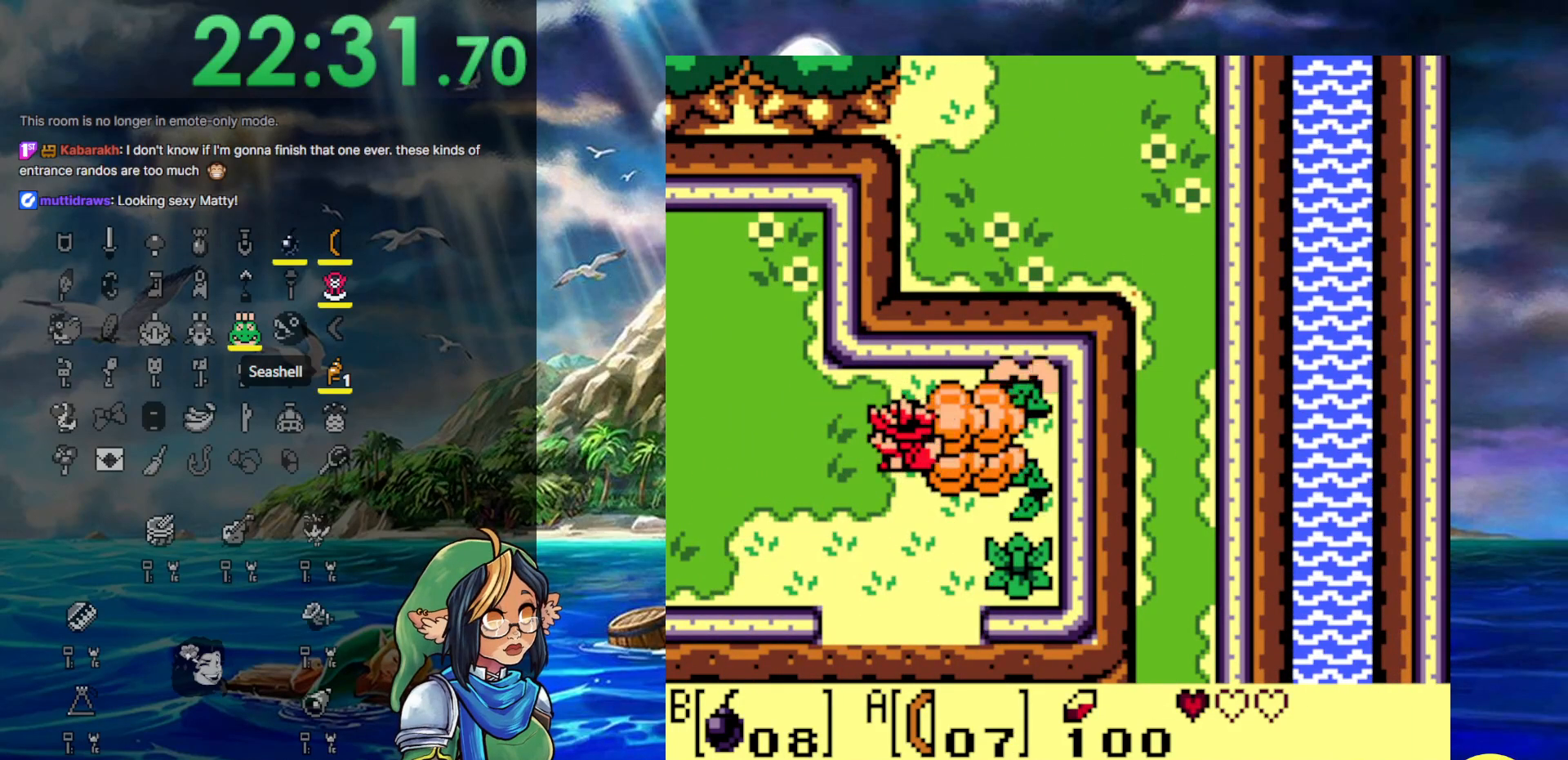
{"buttons": ["DPAD_RIGHT"], "events": [[100, "DPAD_DOWN", "down"], [150, "DPAD_DOWN", "up"], [150, "DPAD_LEFT", "up"], [150, "DPAD_RIGHT", "down"]]}
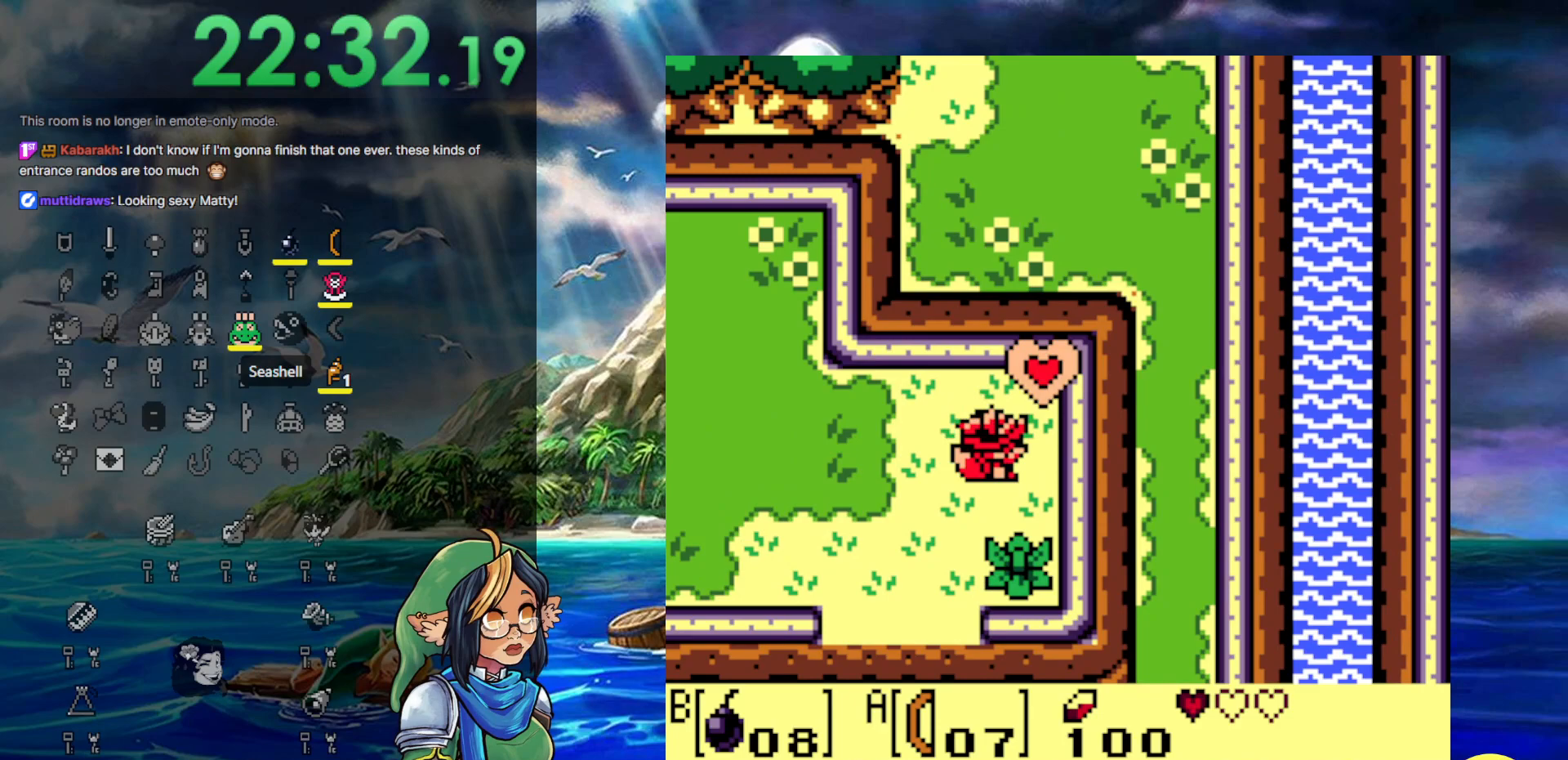
{"buttons": [], "events": [[383, "DPAD_RIGHT", "up"]]}
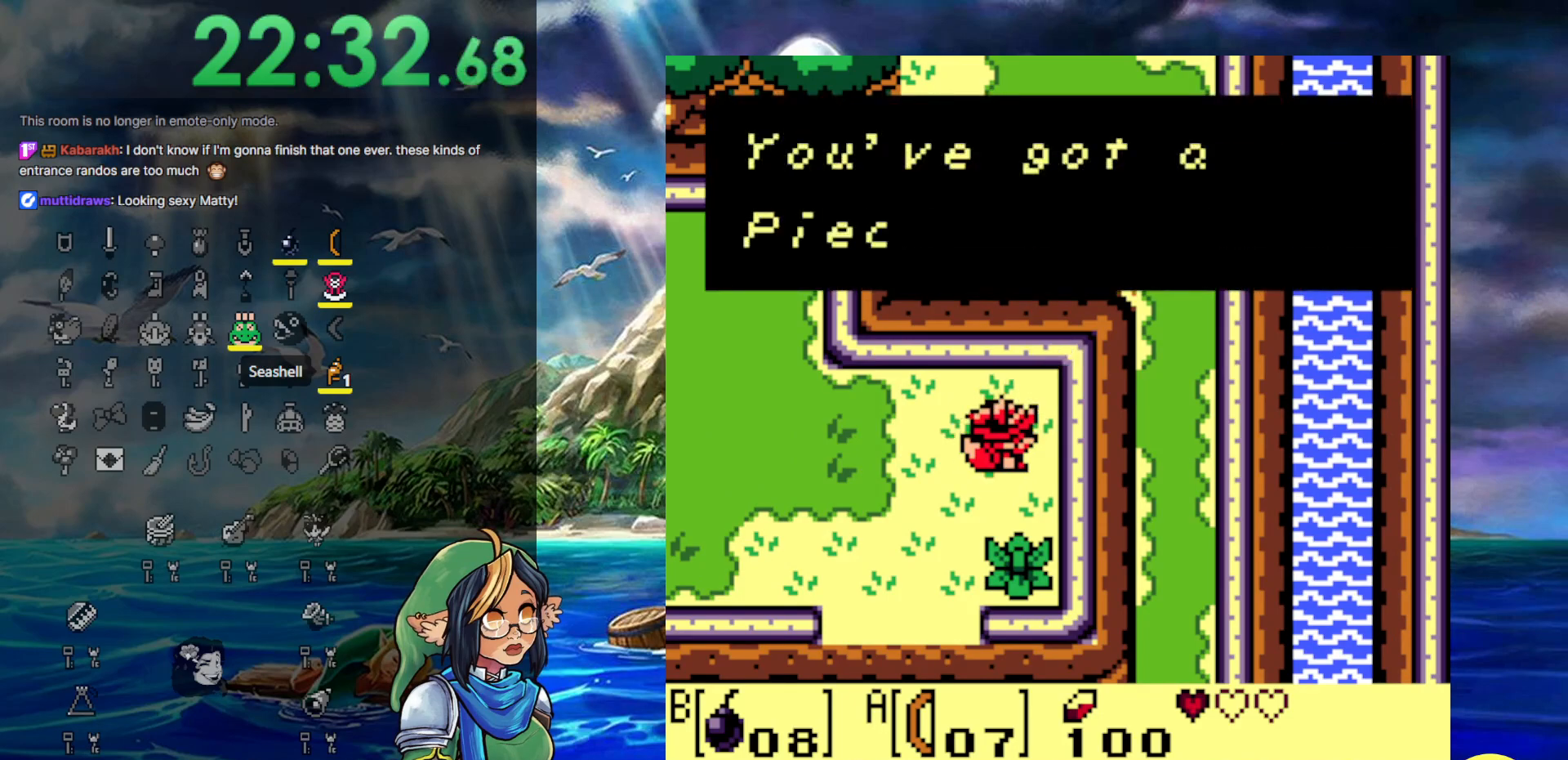
{"buttons": ["DPAD_LEFT"], "events": [[200, "DPAD_LEFT", "down"], [300, "A", "down"], [450, "A", "up"]]}
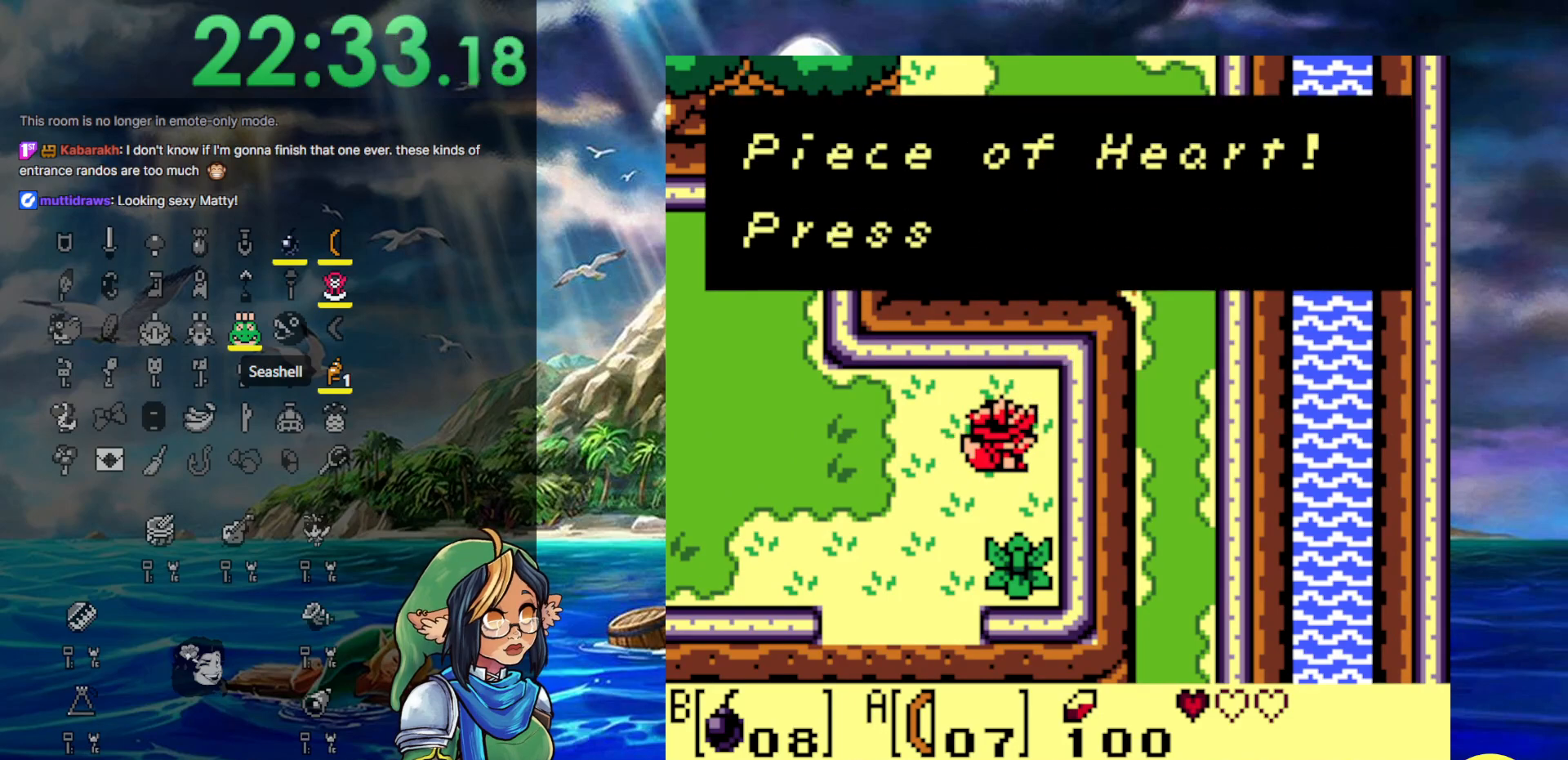
{"buttons": ["A", "DPAD_LEFT"], "events": [[300, "A", "down"]]}
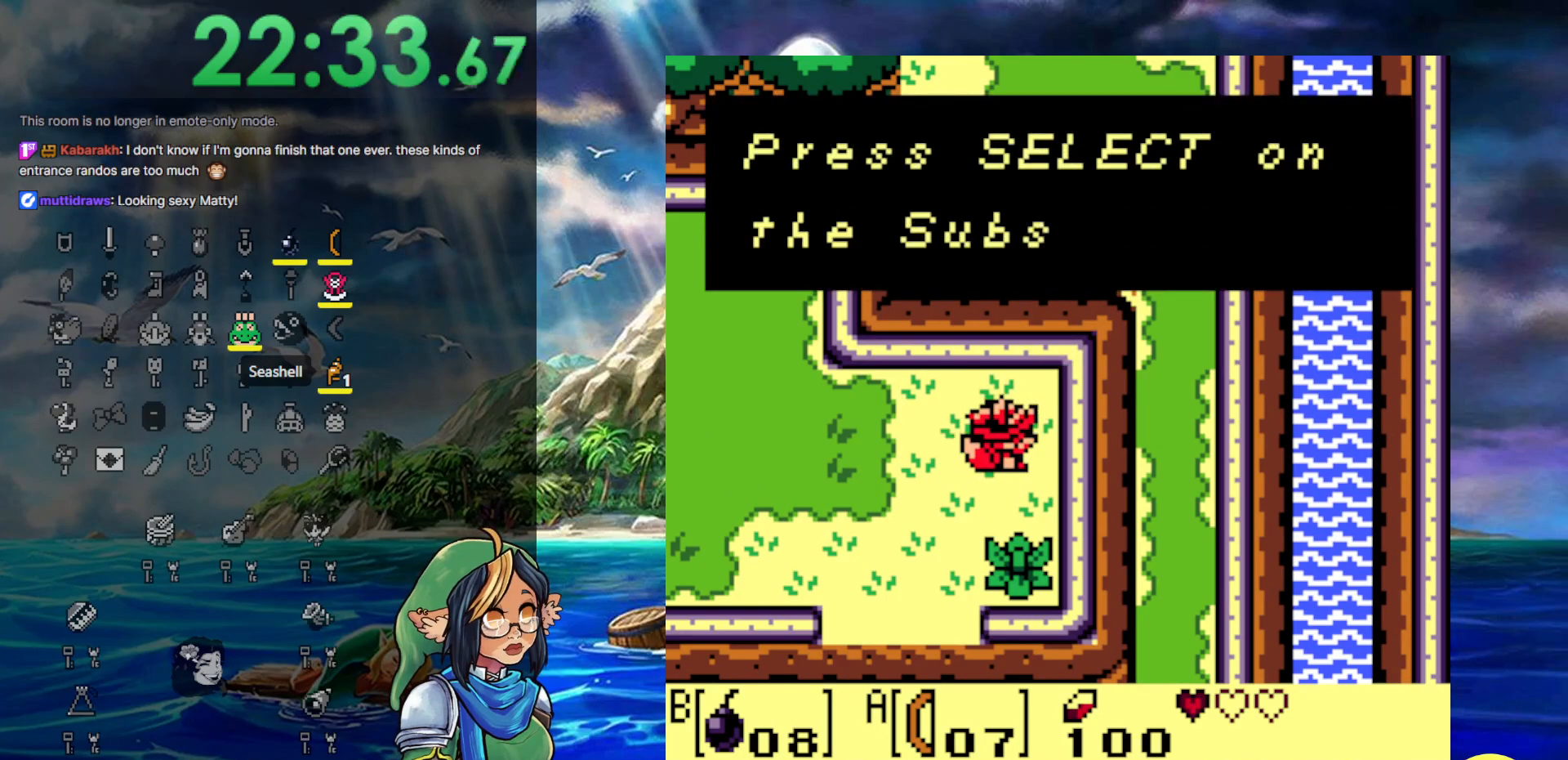
{"buttons": ["DPAD_LEFT"], "events": [[33, "A", "up"], [267, "A", "down"], [400, "A", "up"]]}
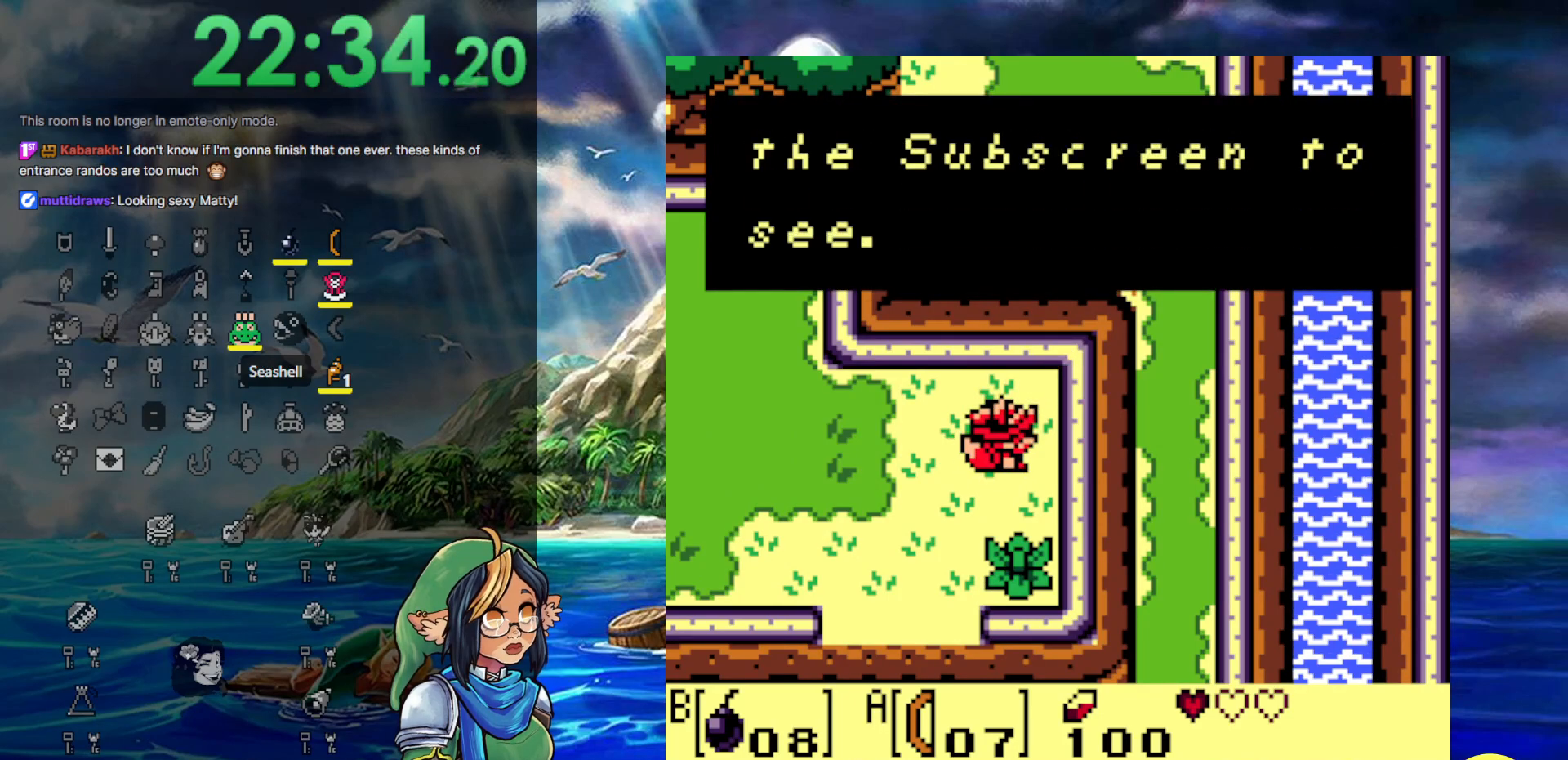
{"buttons": ["DPAD_LEFT"], "events": [[233, "A", "down"], [367, "A", "up"]]}
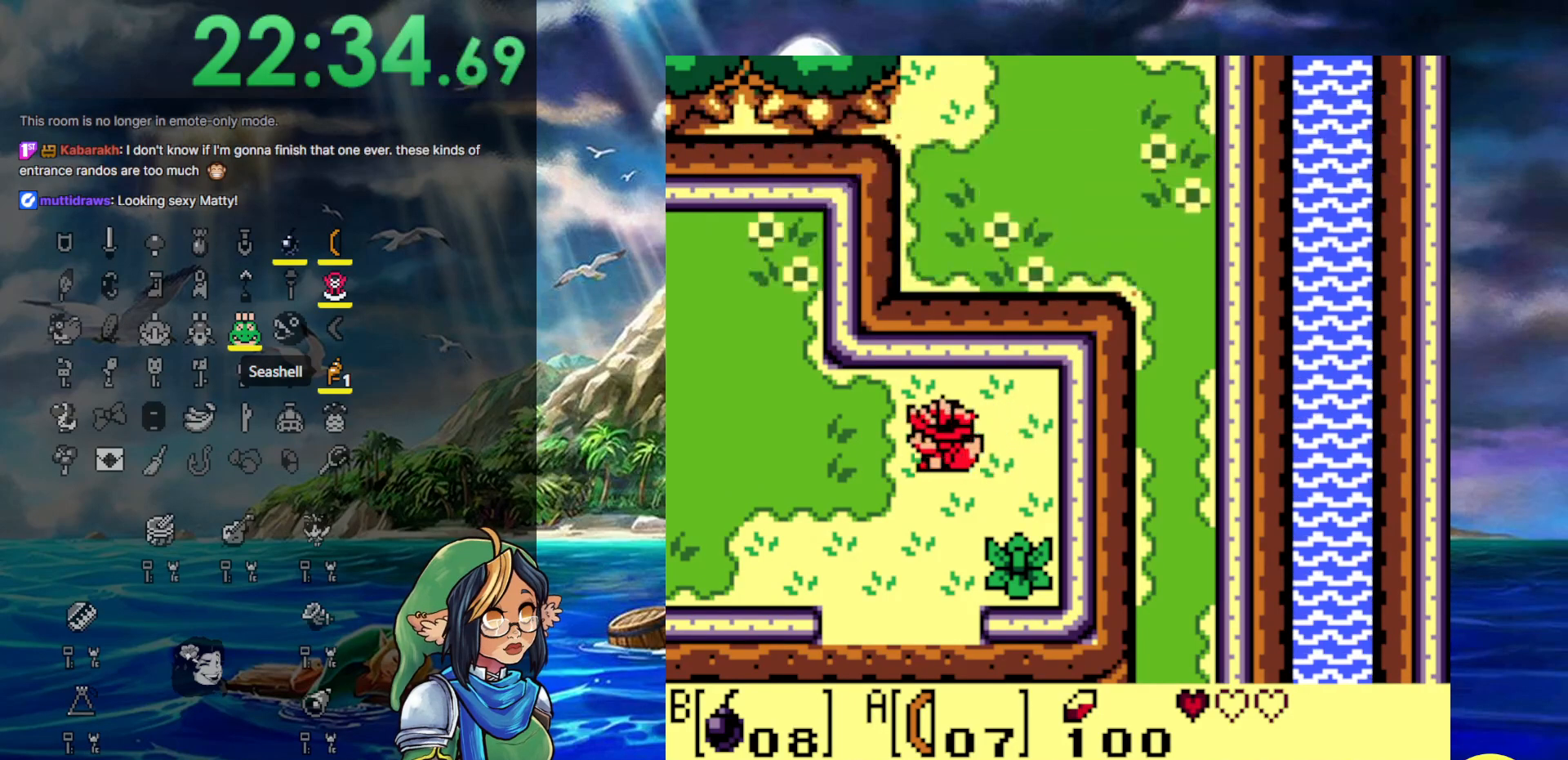
{"buttons": ["DPAD_LEFT"], "events": []}
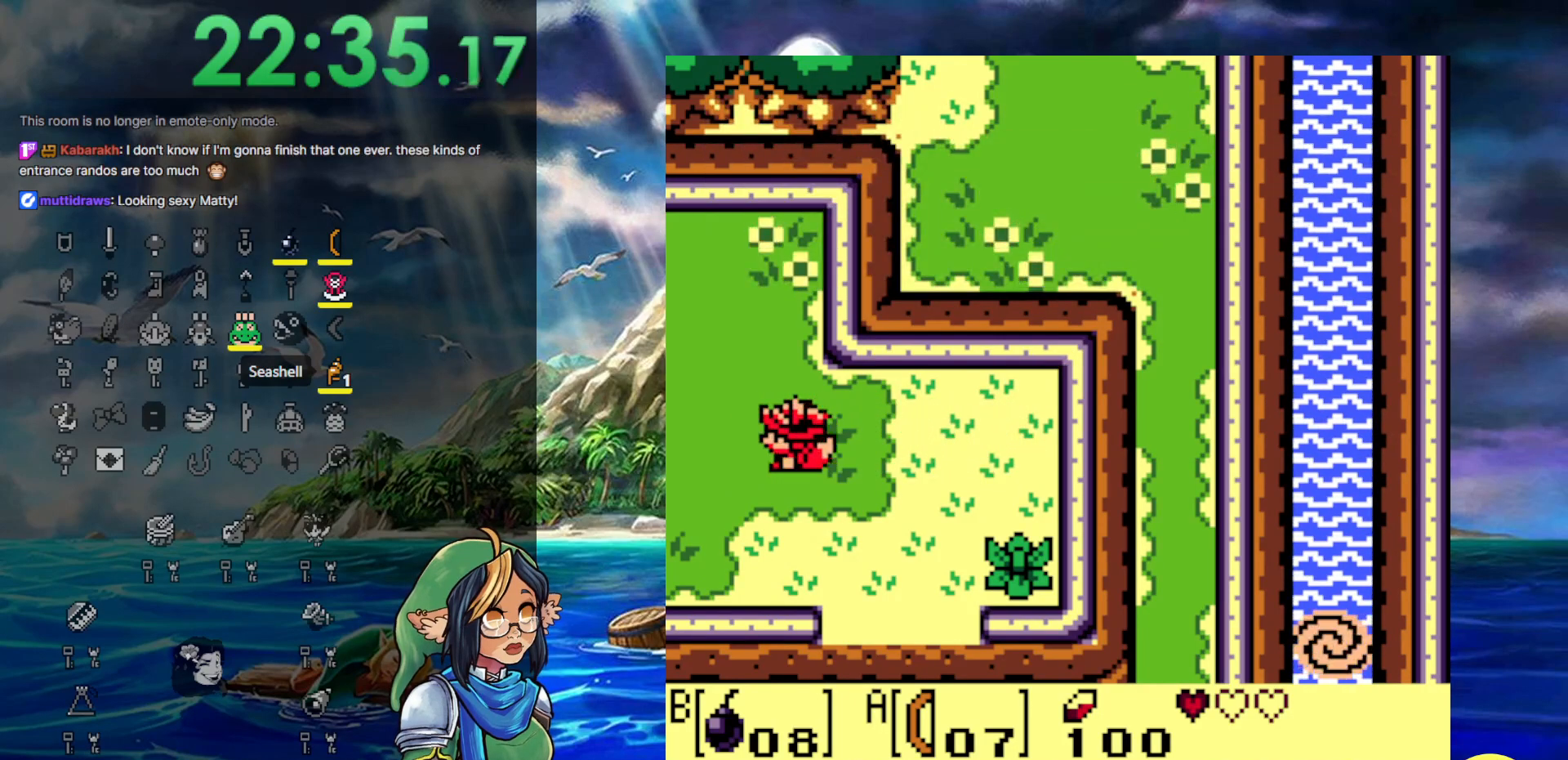
{"buttons": ["DPAD_LEFT"], "events": []}
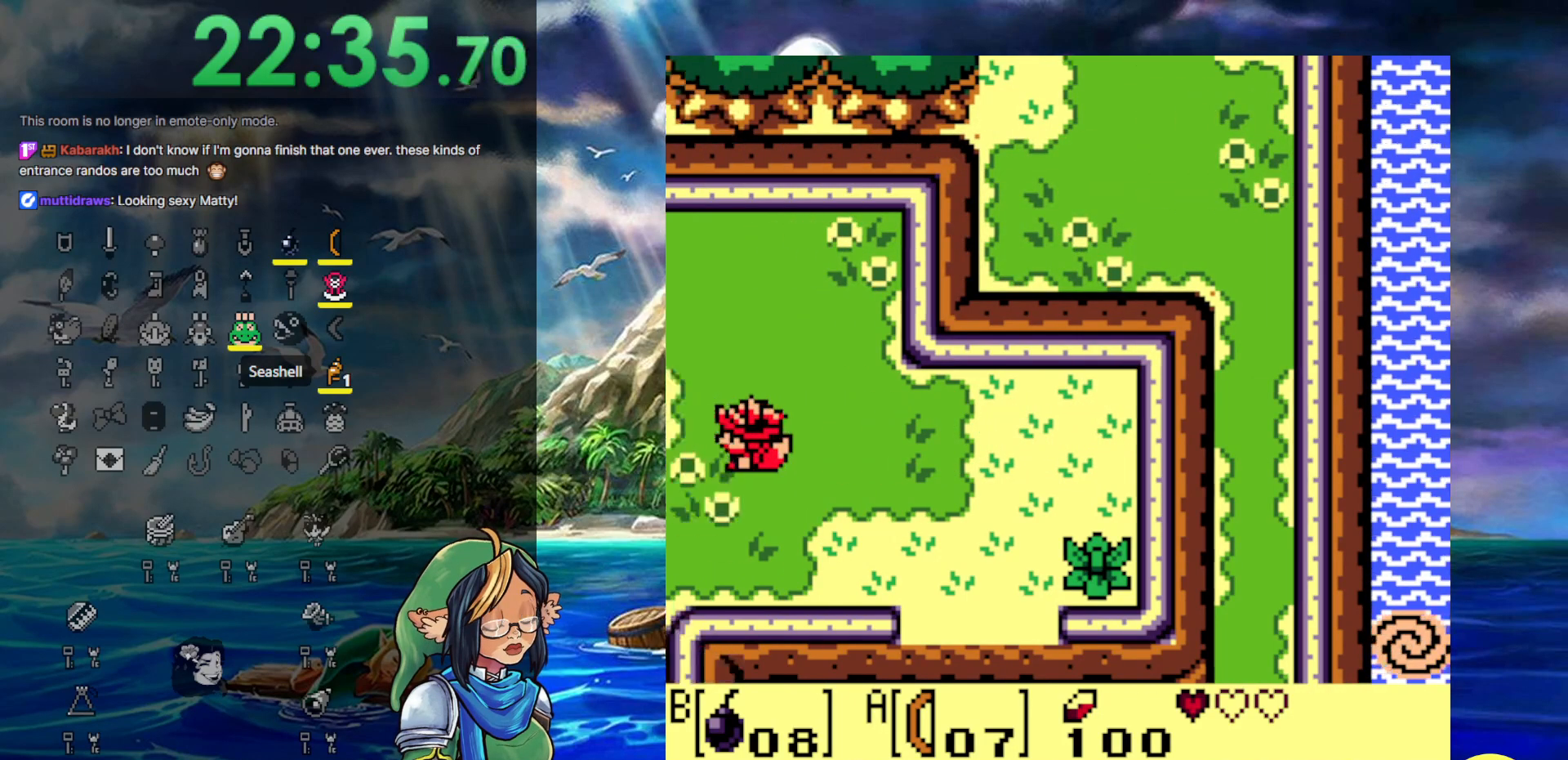
{"buttons": ["DPAD_DOWN", "DPAD_LEFT"], "events": [[233, "DPAD_DOWN", "down"]]}
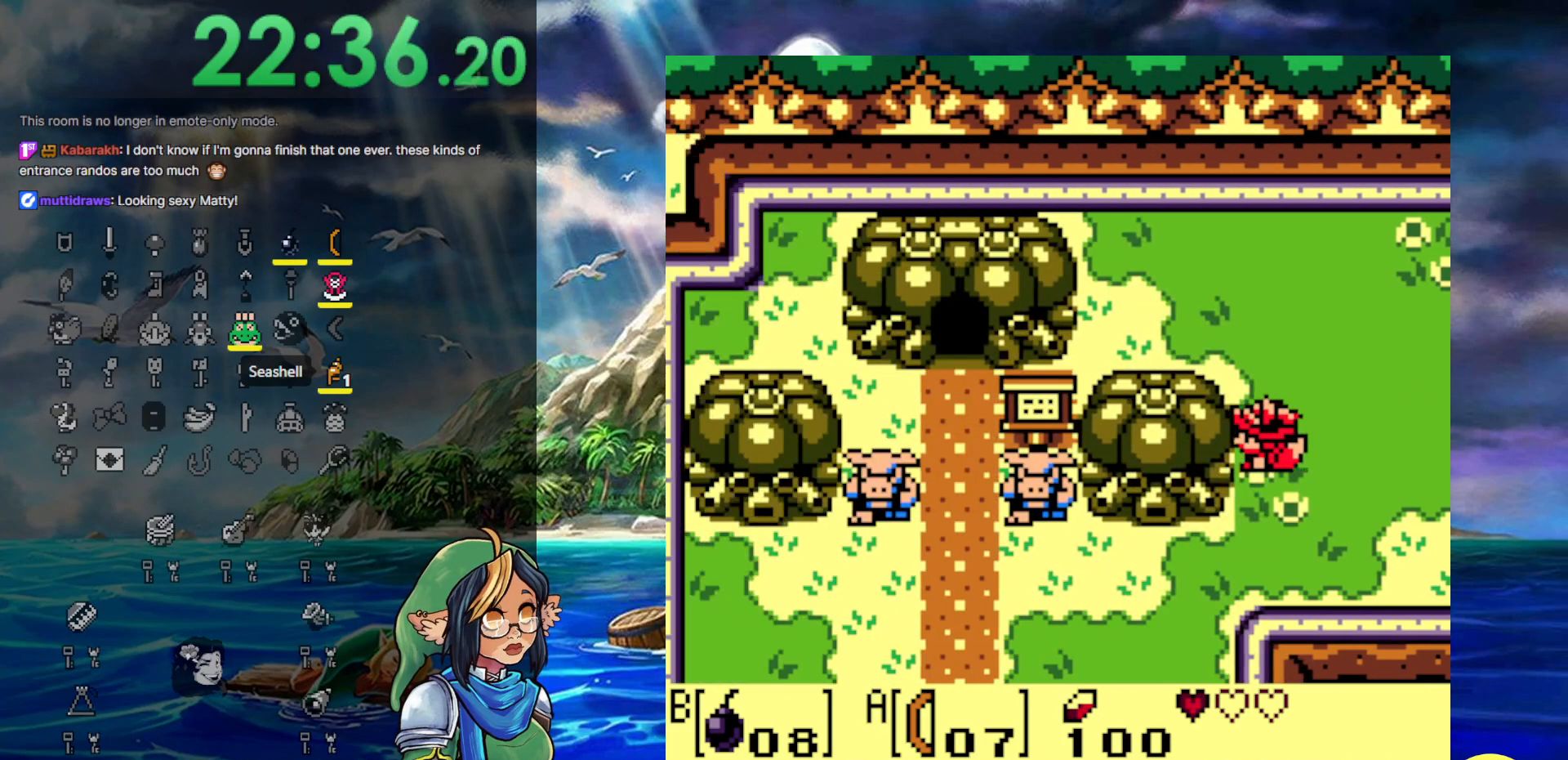
{"buttons": ["DPAD_DOWN", "DPAD_LEFT"], "events": [[233, "DPAD_LEFT", "up"], [483, "DPAD_LEFT", "down"]]}
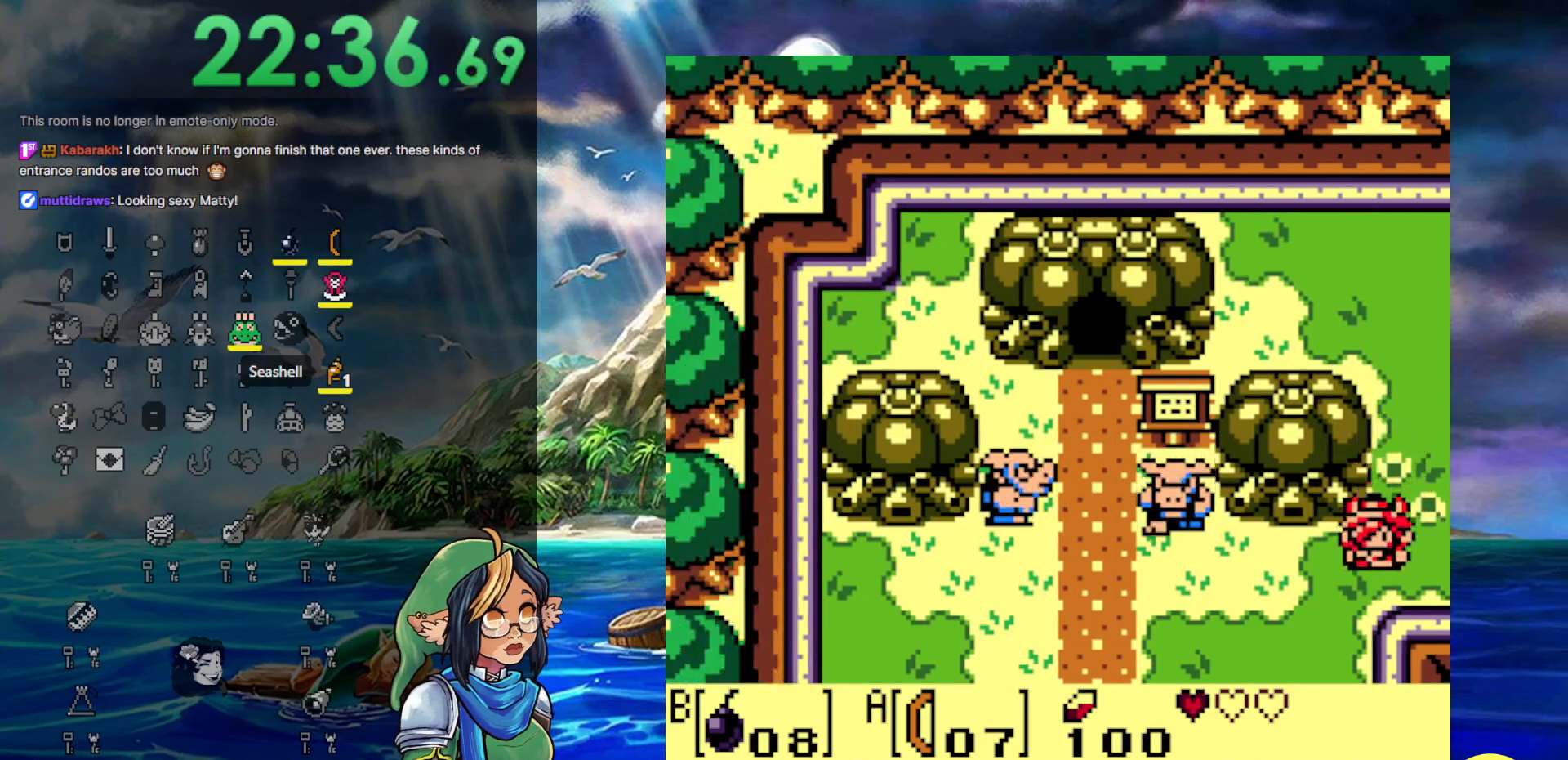
{"buttons": [], "events": [[367, "DPAD_LEFT", "up"], [400, "DPAD_RIGHT", "down"], [433, "DPAD_DOWN", "up"], [433, "DPAD_RIGHT", "up"]]}
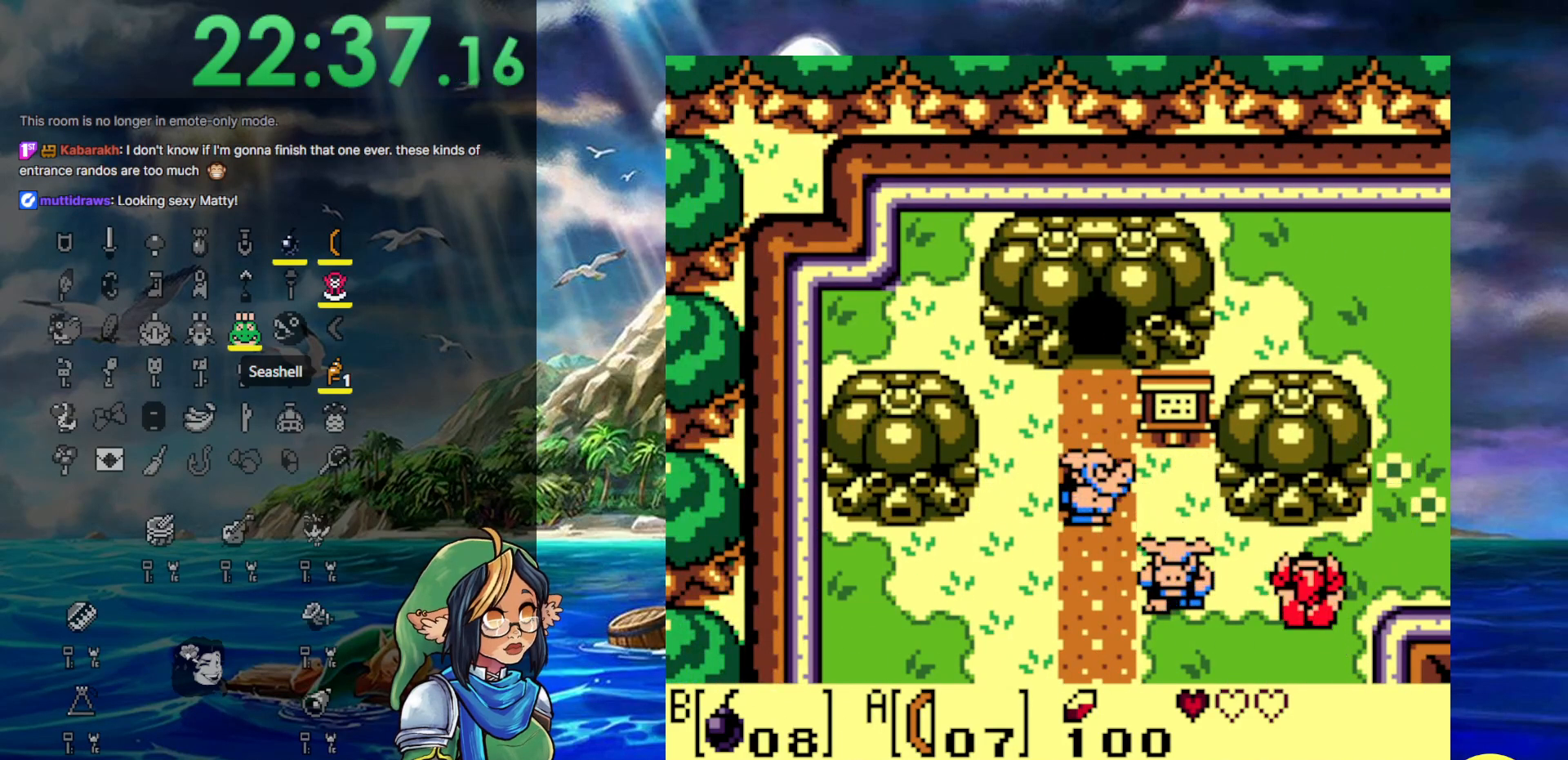
{"buttons": [], "events": []}
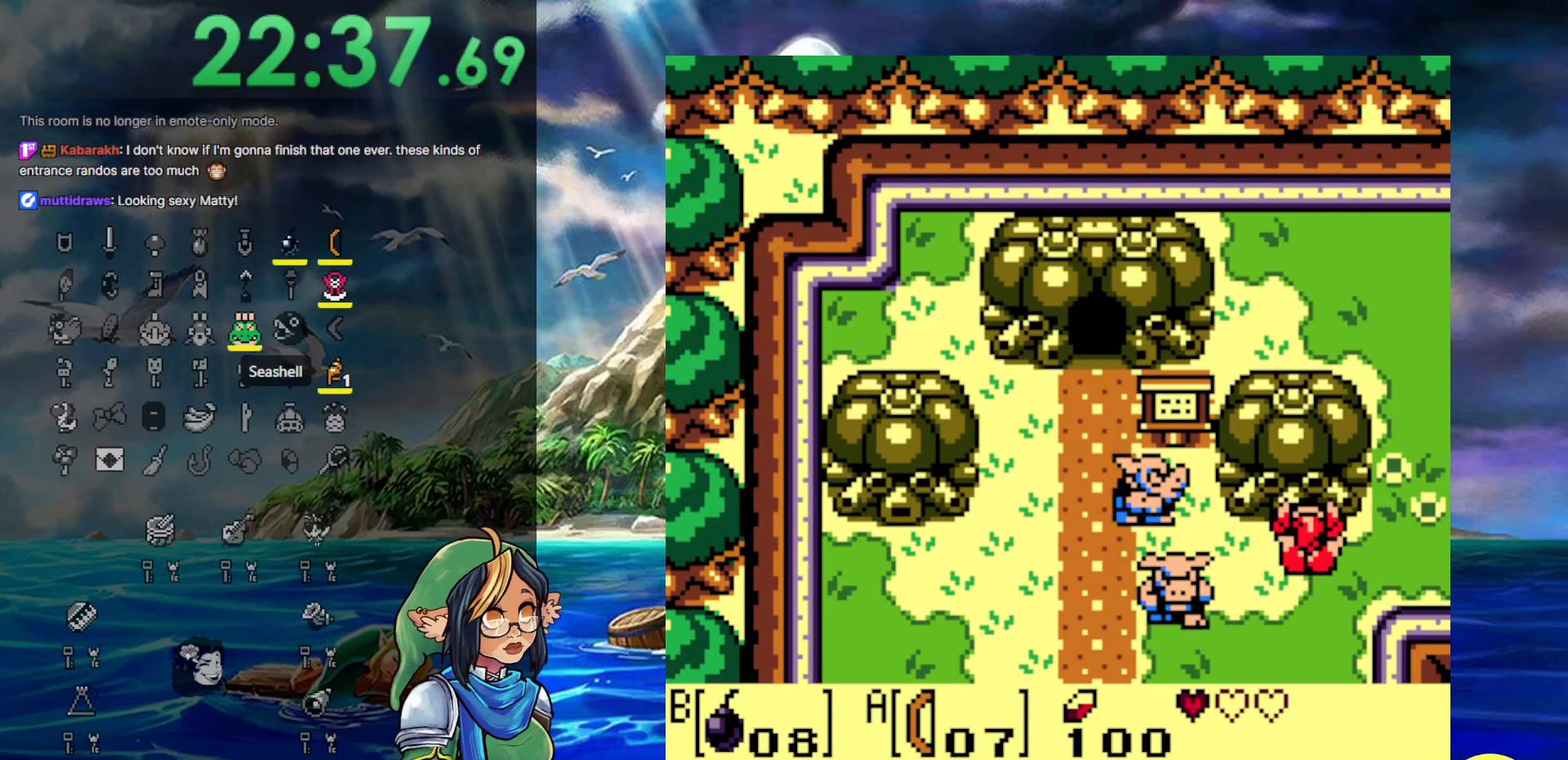
{"buttons": ["DPAD_DOWN", "DPAD_LEFT"], "events": [[33, "DPAD_LEFT", "down"], [167, "DPAD_LEFT", "up"], [167, "DPAD_RIGHT", "down"], [400, "DPAD_LEFT", "down"], [400, "DPAD_RIGHT", "up"], [500, "DPAD_DOWN", "down"]]}
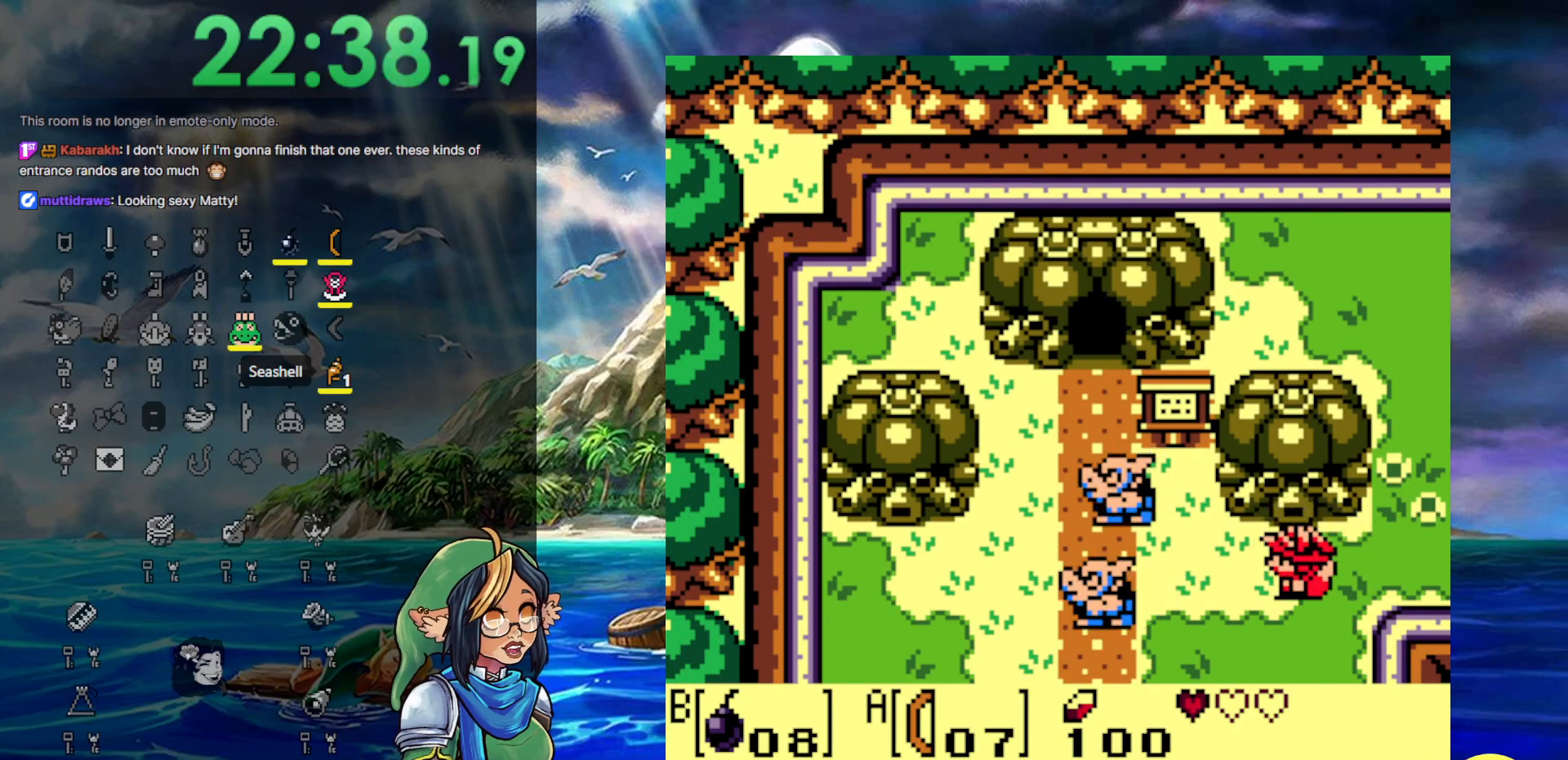
{"buttons": ["DPAD_LEFT"], "events": [[183, "DPAD_DOWN", "up"]]}
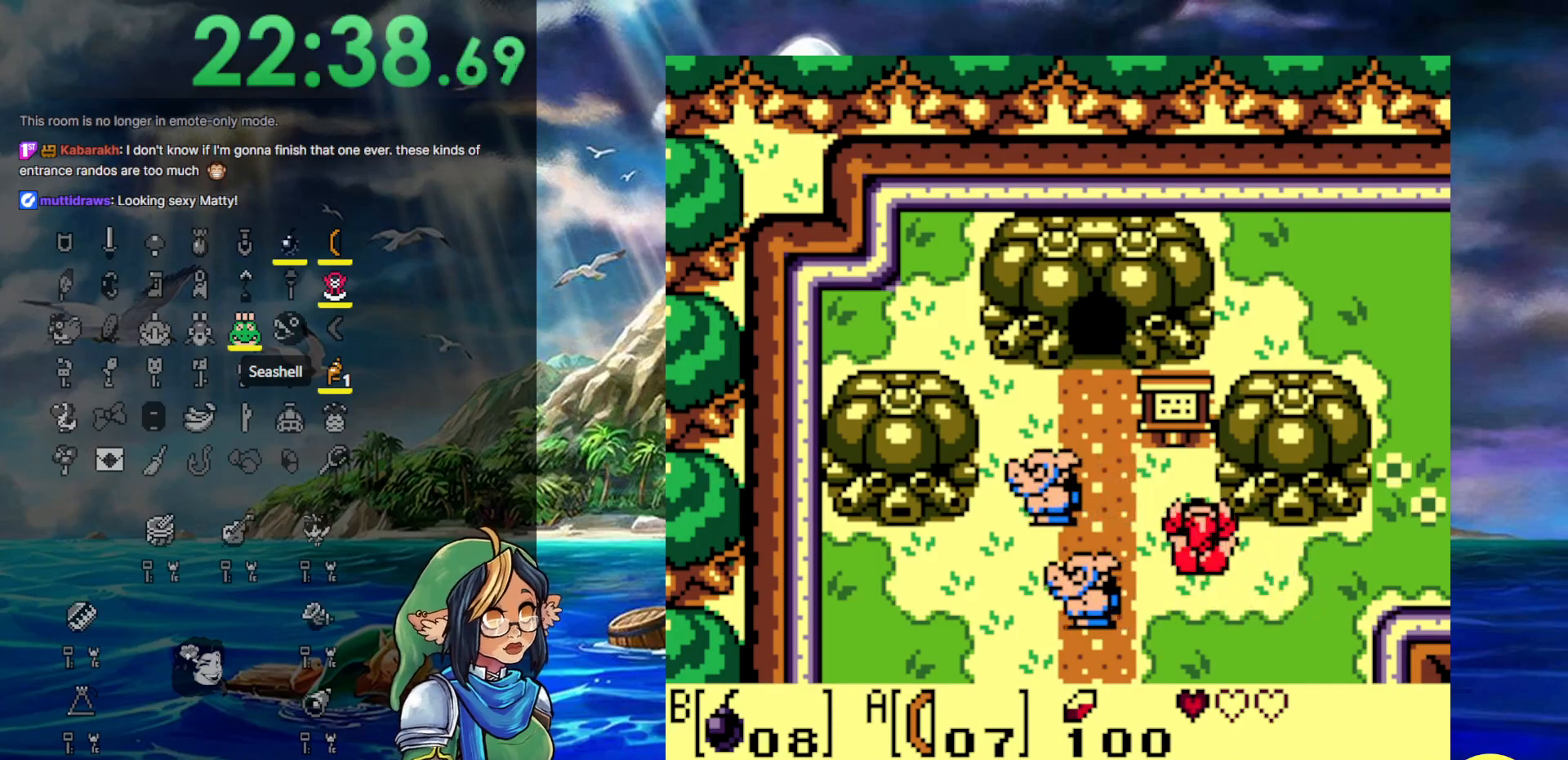
{"buttons": ["DPAD_LEFT"], "events": [[17, "DPAD_LEFT", "up"], [150, "DPAD_LEFT", "down"]]}
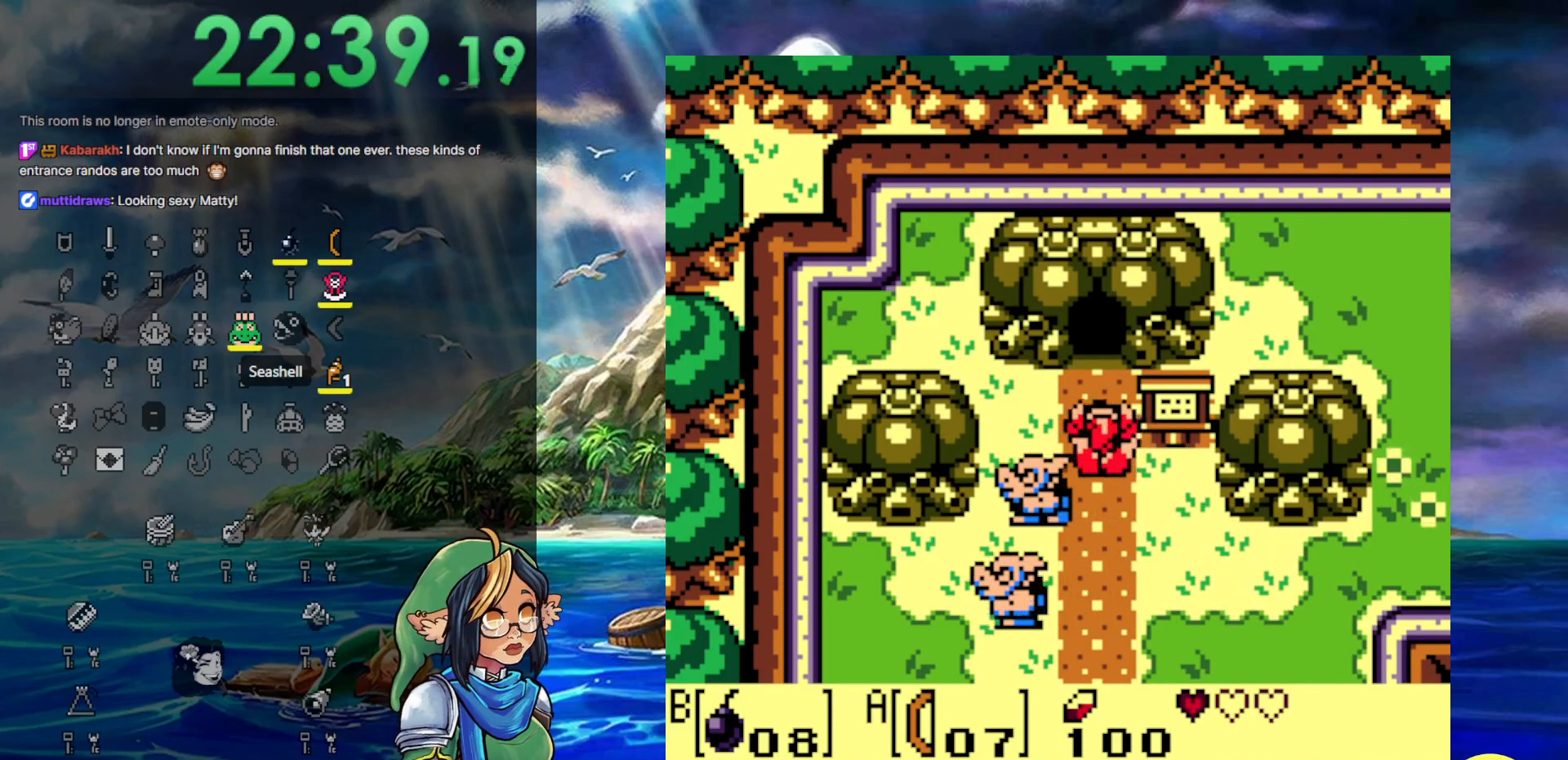
{"buttons": [], "events": [[33, "DPAD_LEFT", "up"]]}
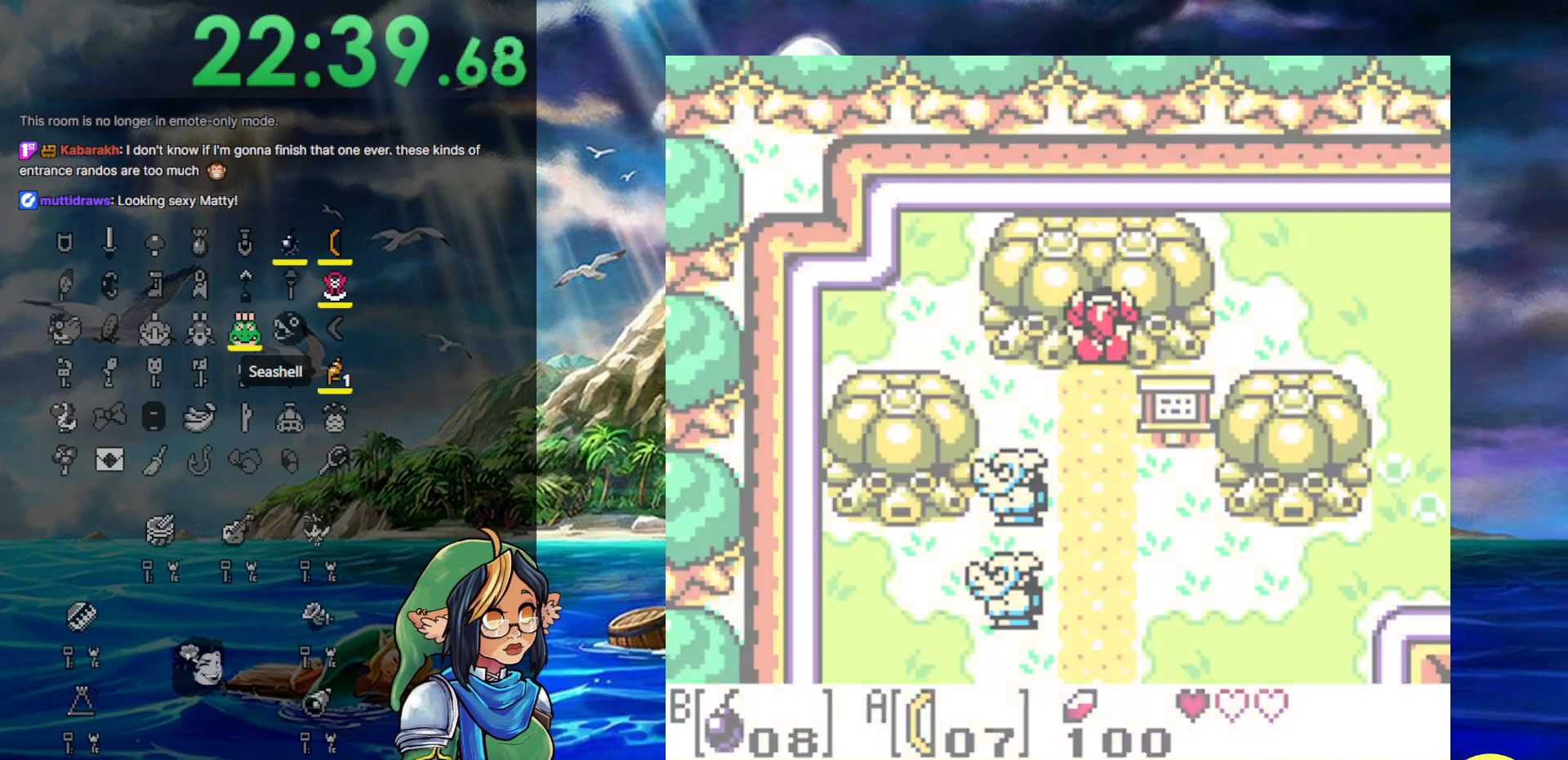
{"buttons": [], "events": []}